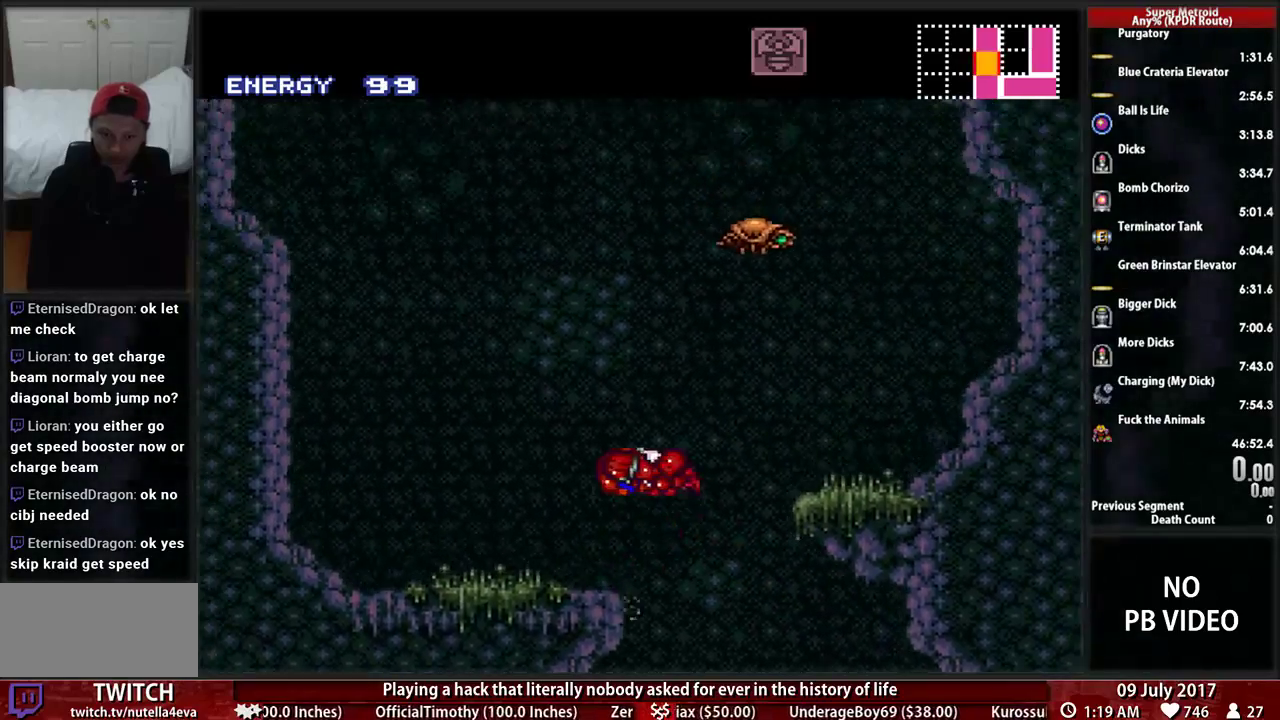
Gameplay with a controller (Nintendo layout); each line is a JSON object with the inputs held at the frame after it. "events" lists button and stick changes between this image and that frame as [ms after this image, input, new state], when the widget could be followed in between. Not read: L3 R3.
{"buttons": ["B", "DPAD_LEFT"]}
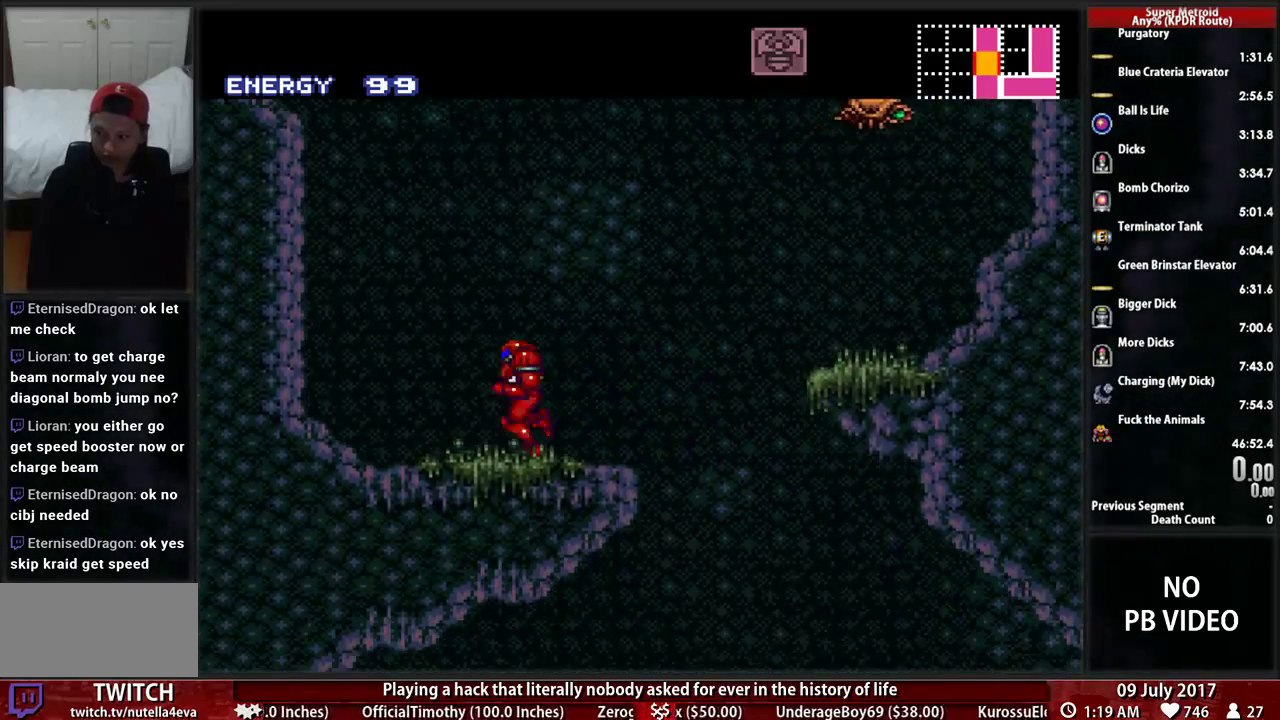
{"buttons": ["A", "DPAD_RIGHT"], "events": [[121, "A", "down"], [155, "B", "up"], [431, "A", "up"], [431, "DPAD_LEFT", "up"], [466, "DPAD_RIGHT", "down"], [500, "A", "down"]]}
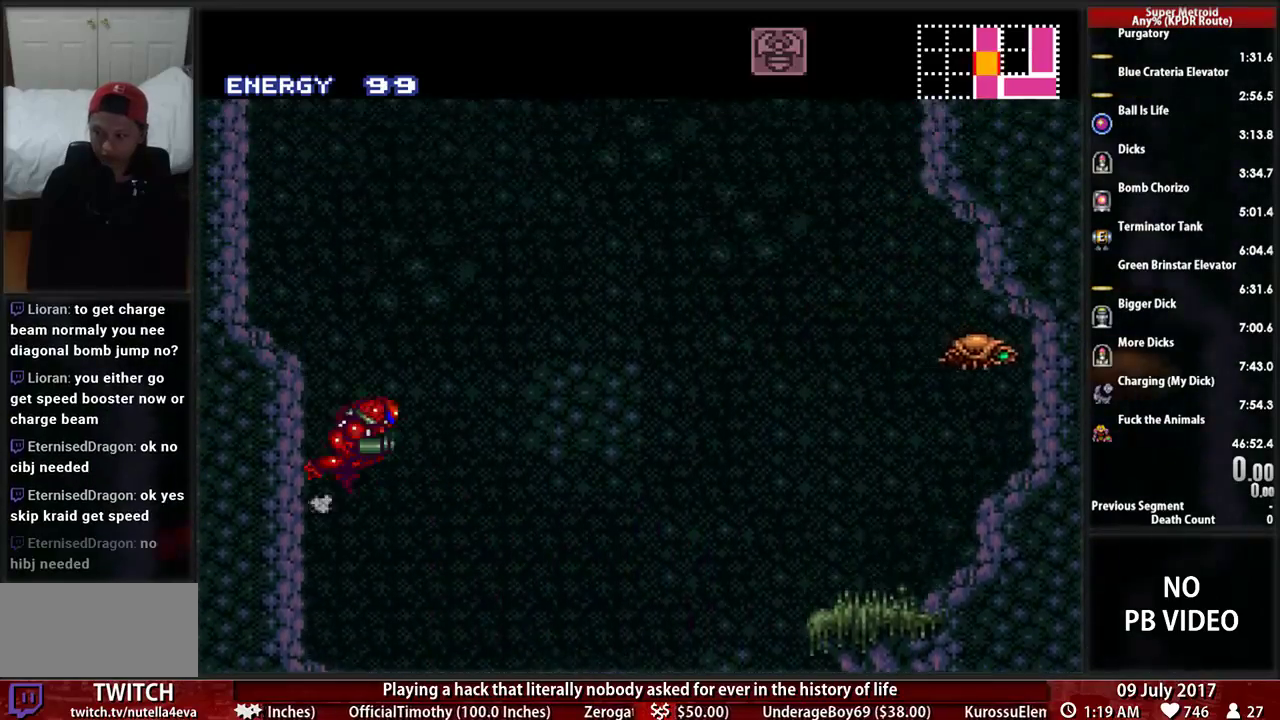
{"buttons": ["L1", "DPAD_LEFT"], "events": [[34, "DPAD_RIGHT", "up"], [69, "DPAD_LEFT", "down"], [172, "A", "up"], [397, "L1", "down"]]}
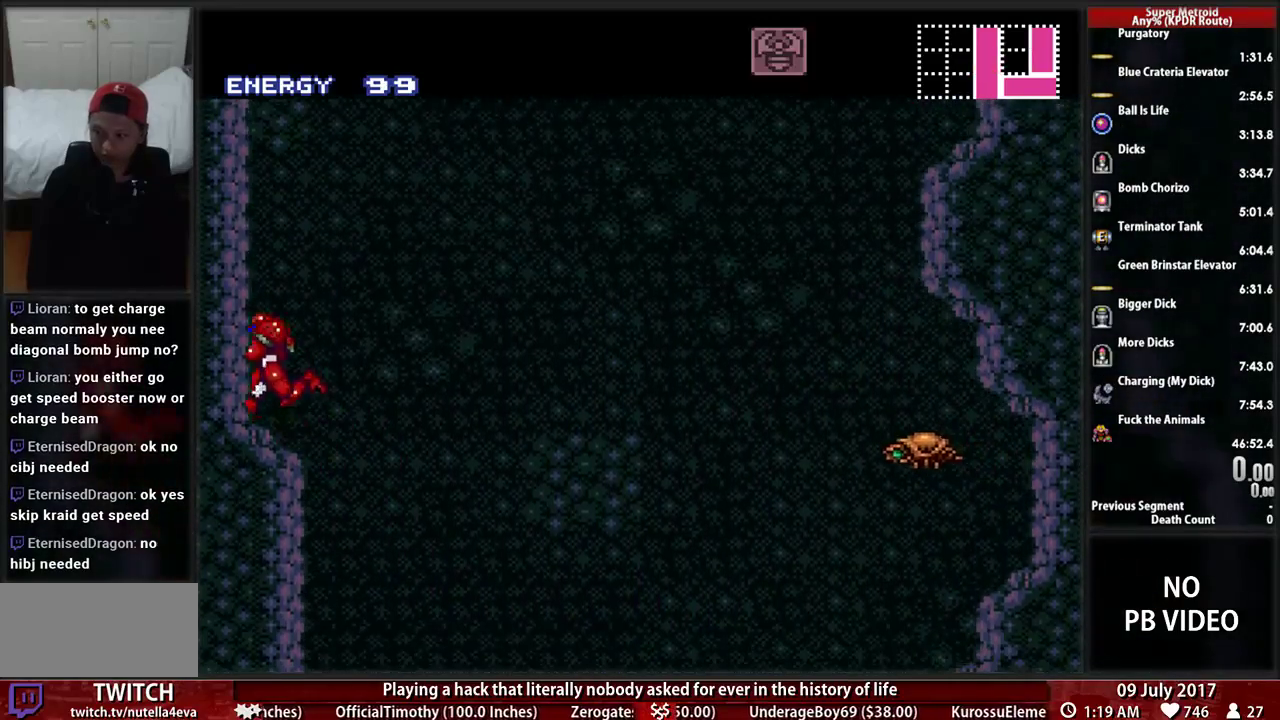
{"buttons": ["B", "DPAD_RIGHT"]}